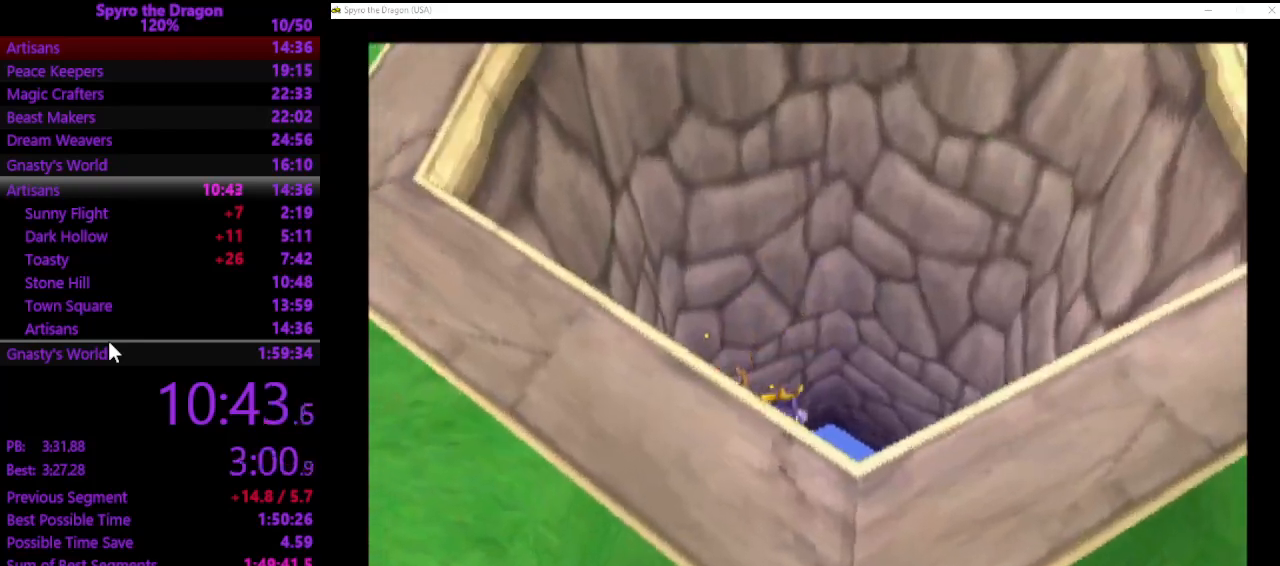
Gameplay with a controller (PlayStation layout); each line is a JSON object with the inputs held at the frame after it. "events" lists button and stick changes between this image and that frame as [ms after this image, input, new state], when the widget could be followed in between. Not read: L2 R2 right_stick.
{"buttons": [], "left_stick": "down-right", "events": [[433, "left_stick", "down-right"]]}
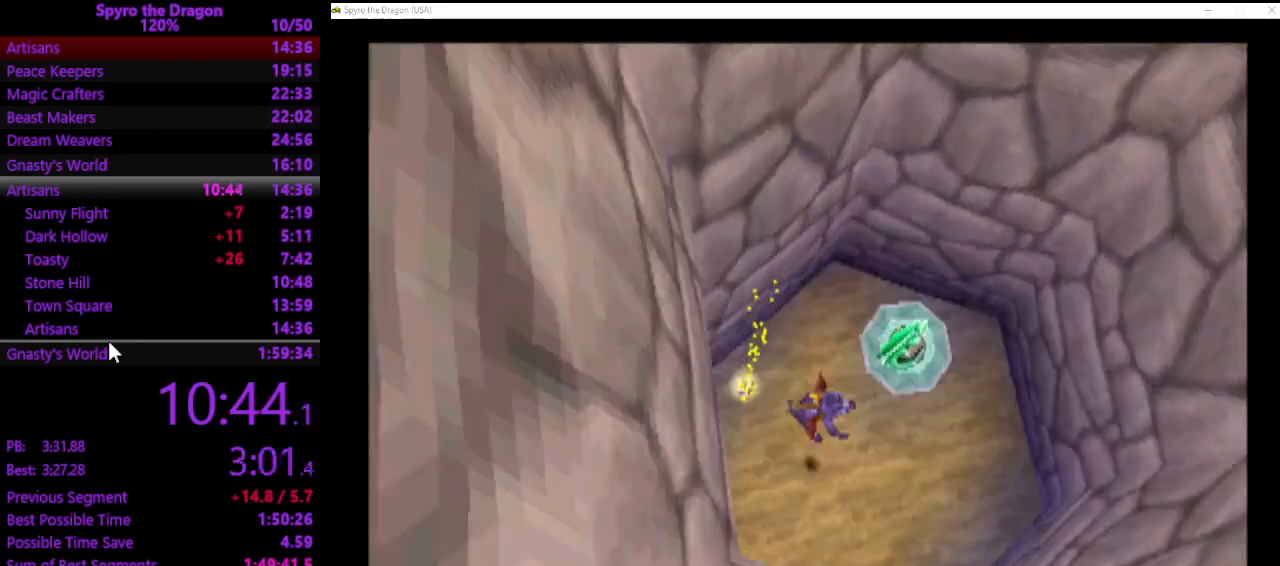
{"buttons": [], "left_stick": "down-right", "events": []}
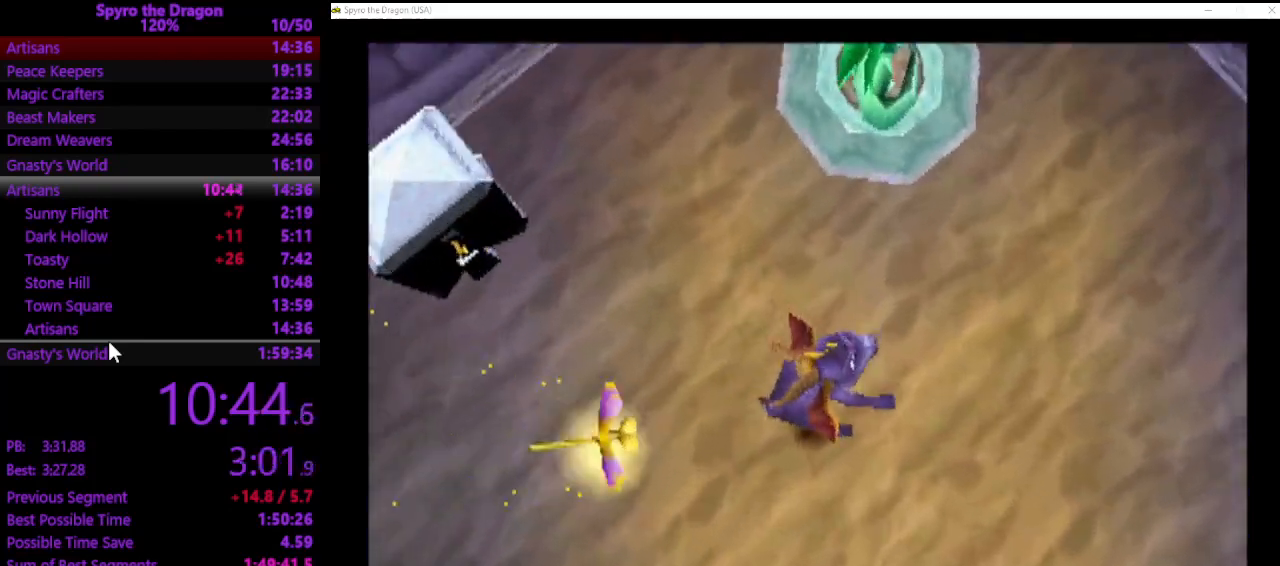
{"buttons": ["SQUARE"], "left_stick": "up-right", "events": [[133, "left_stick", "up-right"], [267, "SQUARE", "down"]]}
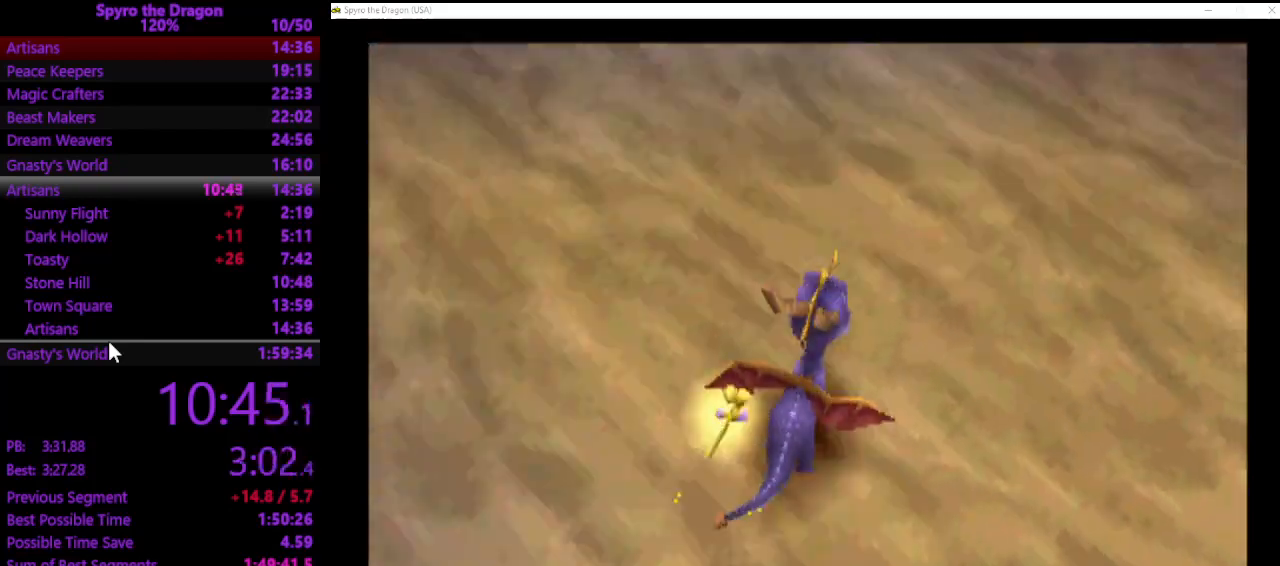
{"buttons": [], "left_stick": "up-right", "events": [[433, "SQUARE", "up"]]}
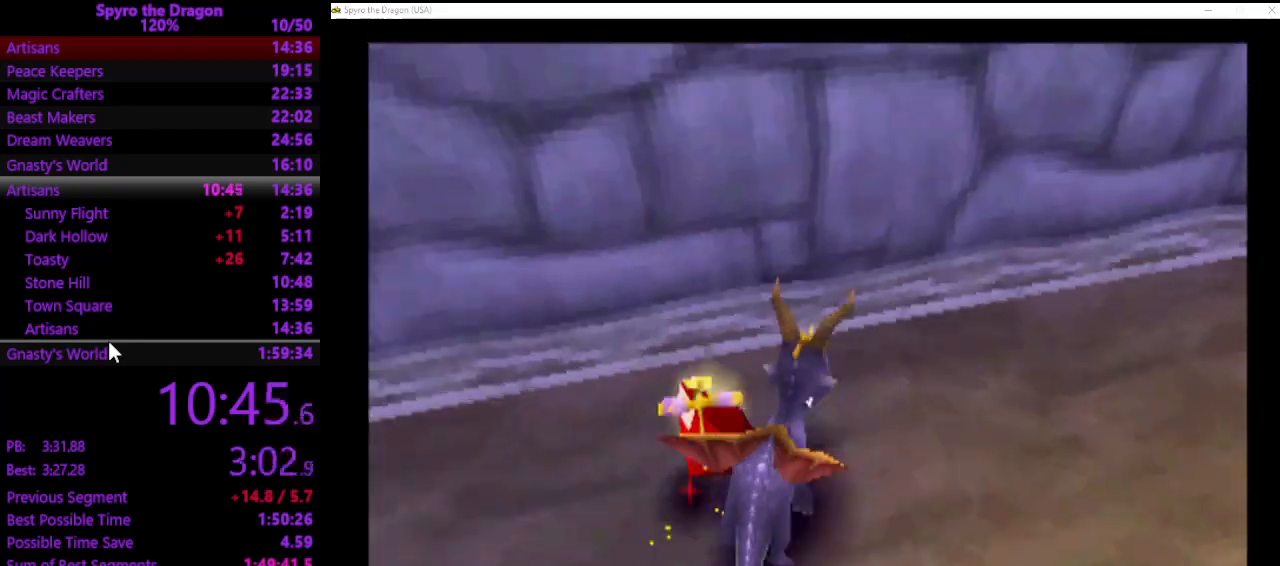
{"buttons": [], "left_stick": "down-left", "events": [[100, "left_stick", "right"], [200, "left_stick", "down-left"], [233, "CROSS", "down"], [300, "CROSS", "up"]]}
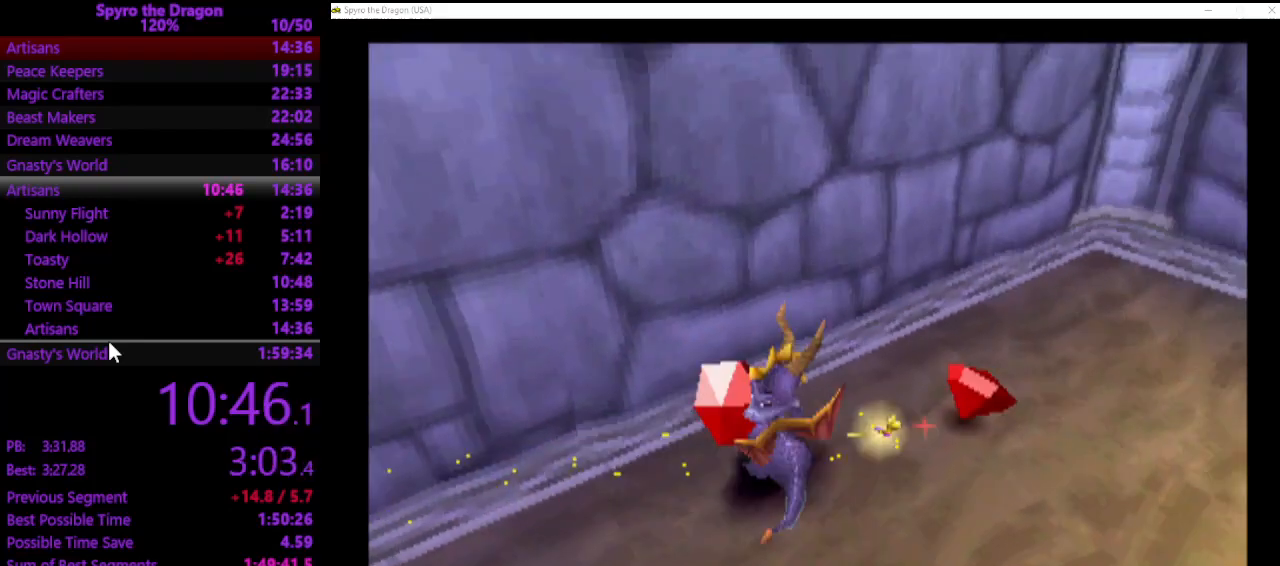
{"buttons": ["SQUARE"], "left_stick": "up-left", "events": [[367, "SQUARE", "down"], [367, "left_stick", "left"], [500, "left_stick", "up-left"]]}
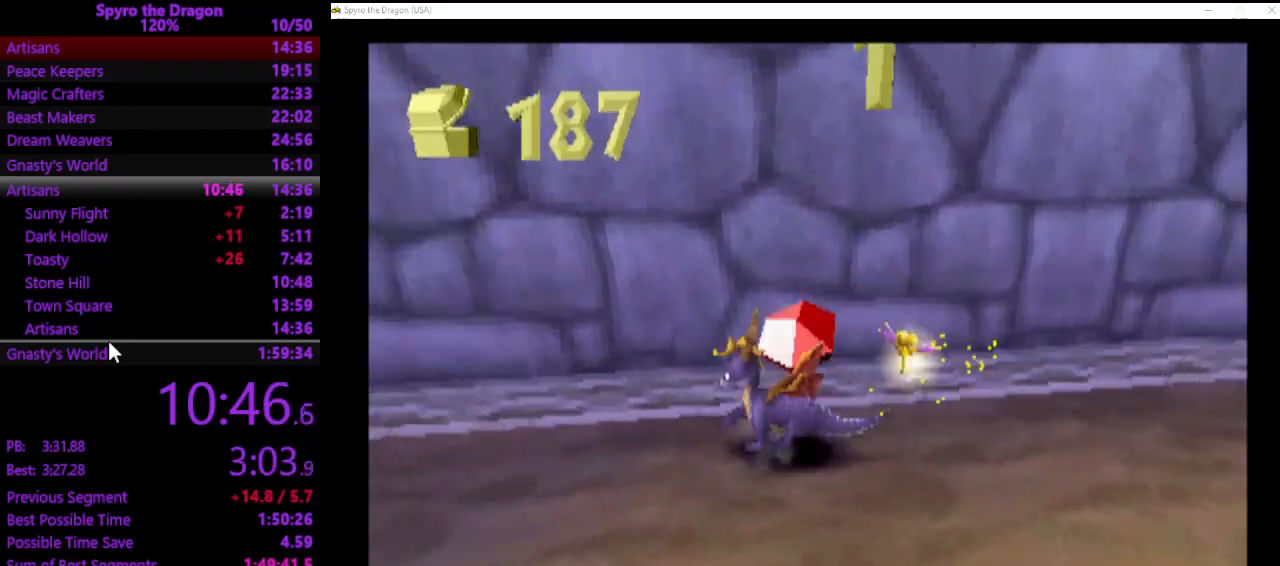
{"buttons": ["CROSS"], "left_stick": "down-right", "events": [[367, "SQUARE", "up"], [367, "left_stick", "right"], [467, "CROSS", "down"], [467, "left_stick", "down-right"]]}
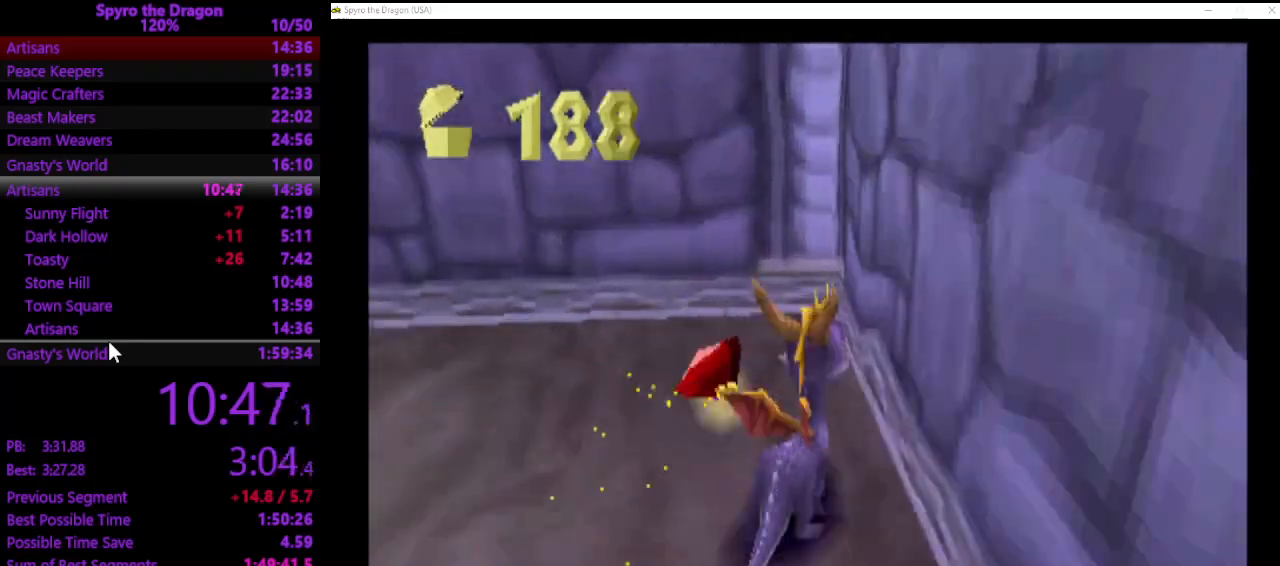
{"buttons": [], "left_stick": "down-right", "events": [[467, "CROSS", "up"]]}
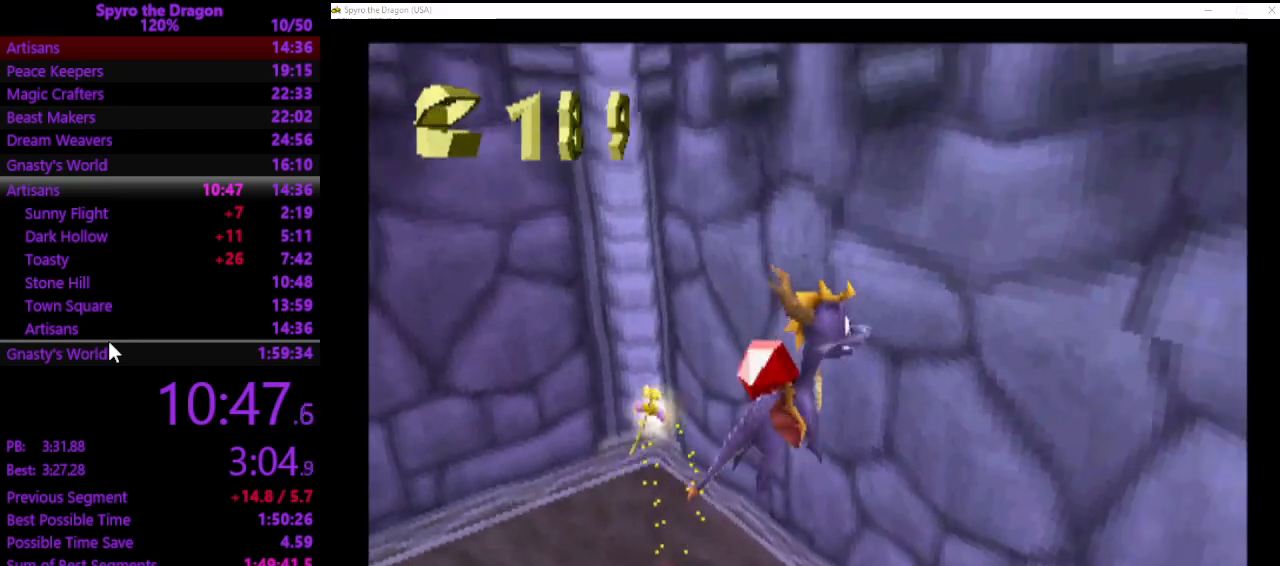
{"buttons": ["SQUARE"], "left_stick": "down-right", "events": [[67, "SQUARE", "down"]]}
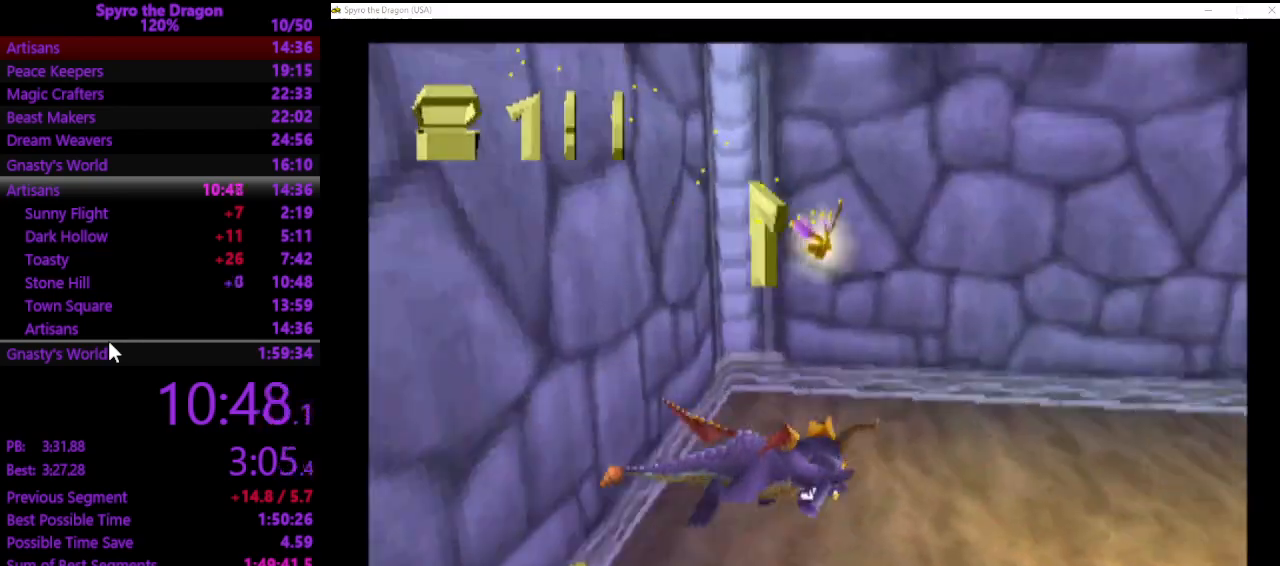
{"buttons": ["SQUARE"], "left_stick": "up-right", "events": [[67, "SQUARE", "up"], [133, "SQUARE", "down"], [133, "left_stick", "right"], [333, "left_stick", "up-right"]]}
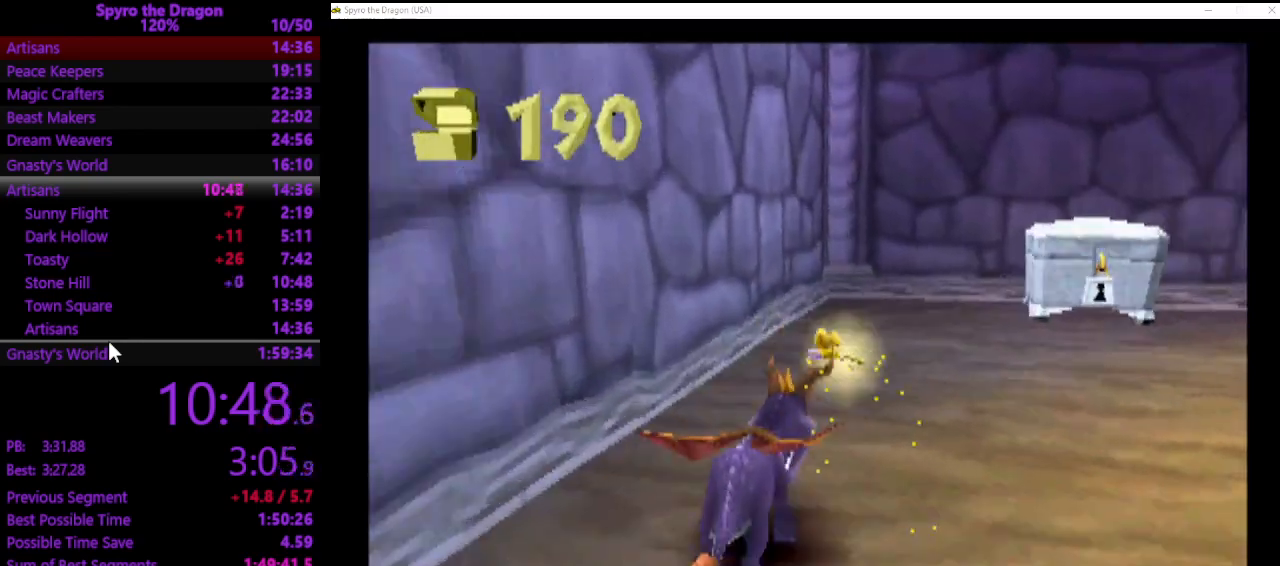
{"buttons": [], "left_stick": "up", "events": [[233, "SQUARE", "up"], [333, "SQUARE", "down"], [433, "SQUARE", "up"], [433, "left_stick", "up"]]}
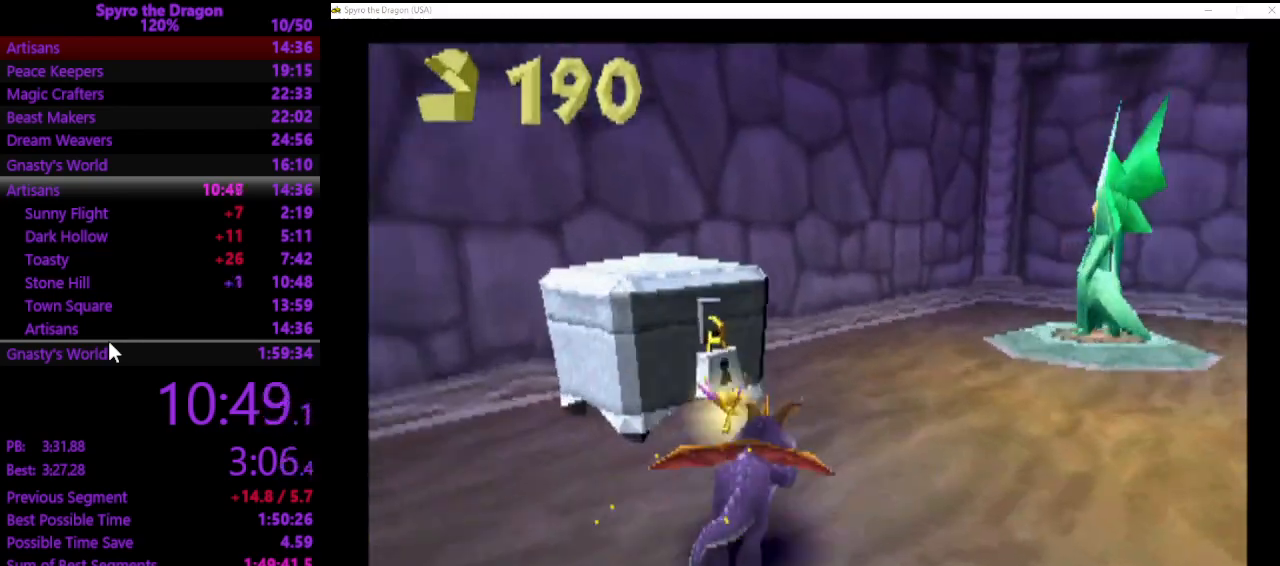
{"buttons": [], "left_stick": "up-left", "events": [[67, "CROSS", "down"], [167, "CROSS", "up"], [167, "left_stick", "up-left"]]}
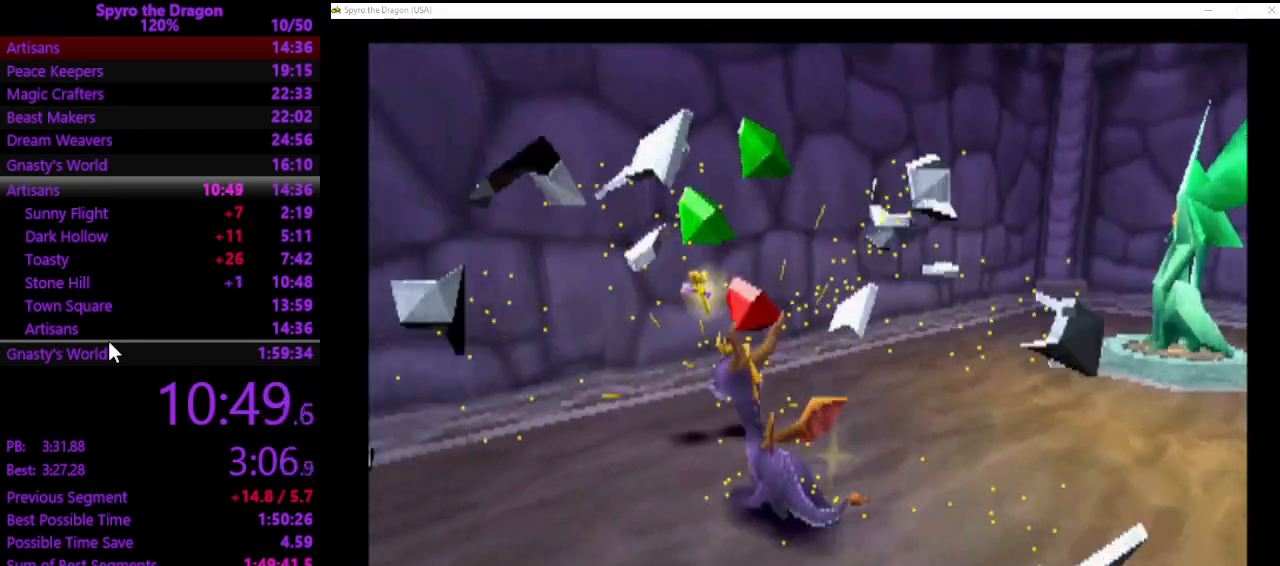
{"buttons": [], "left_stick": "center", "events": [[33, "left_stick", "center"]]}
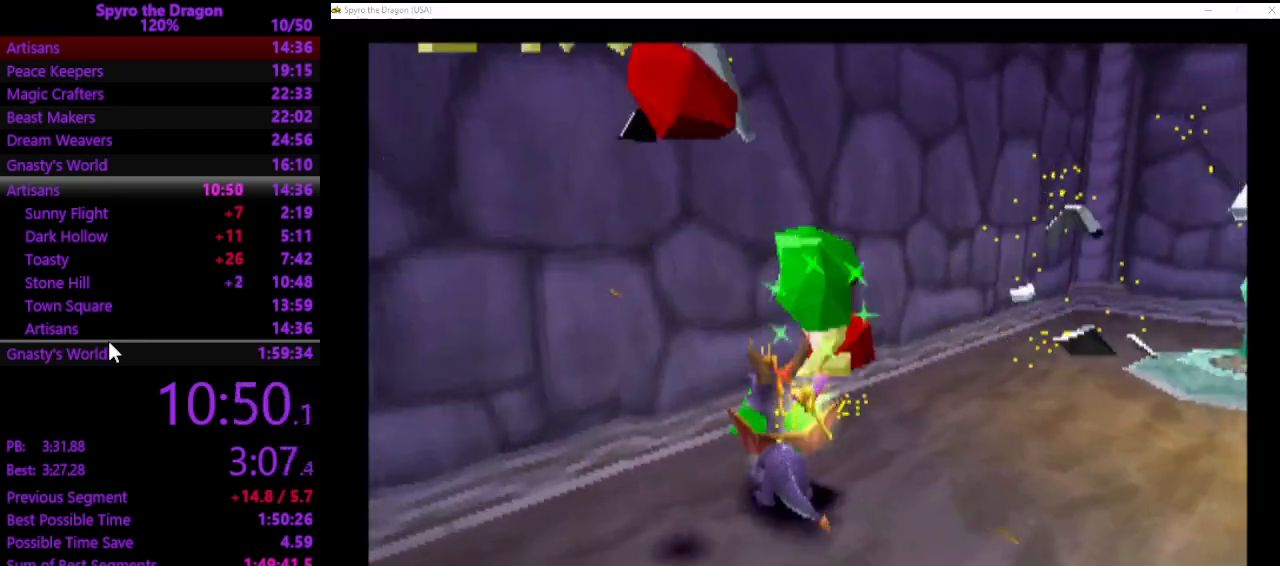
{"buttons": [], "left_stick": "up-right", "events": [[467, "left_stick", "up-right"]]}
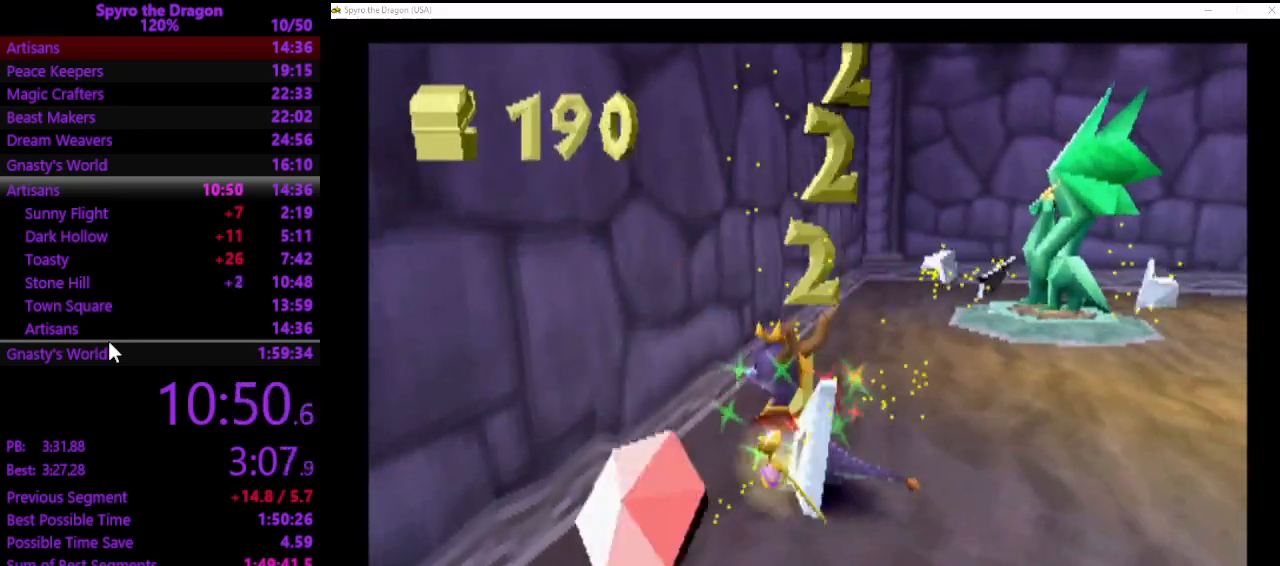
{"buttons": ["SQUARE"], "left_stick": "up-right", "events": [[233, "SQUARE", "down"]]}
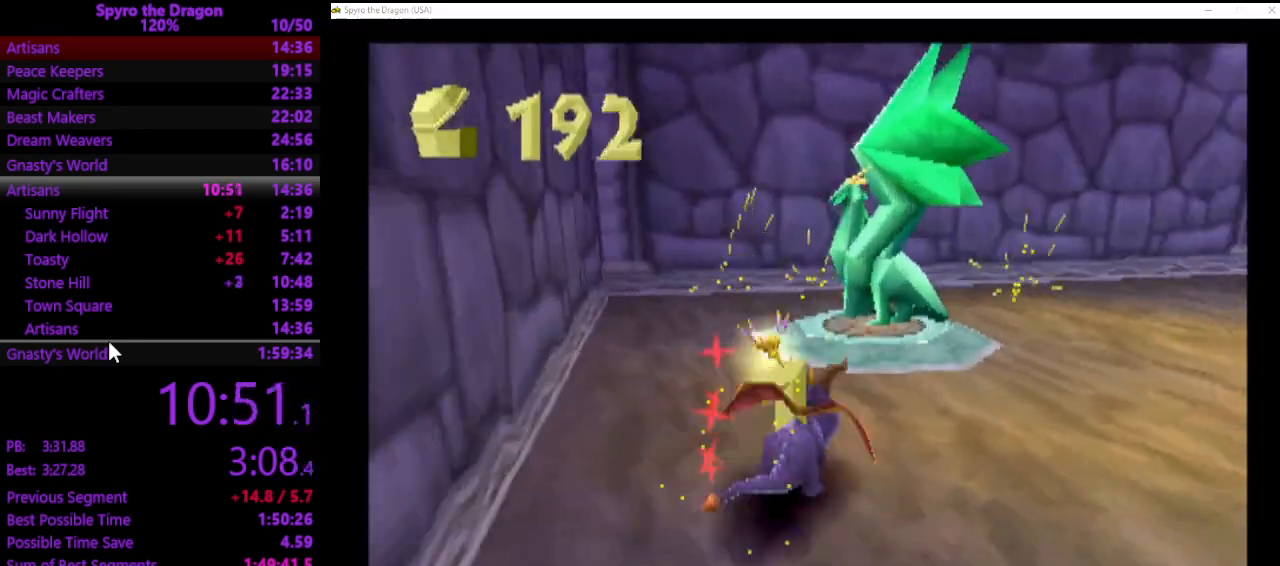
{"buttons": [], "left_stick": "up-right", "events": [[33, "SQUARE", "up"]]}
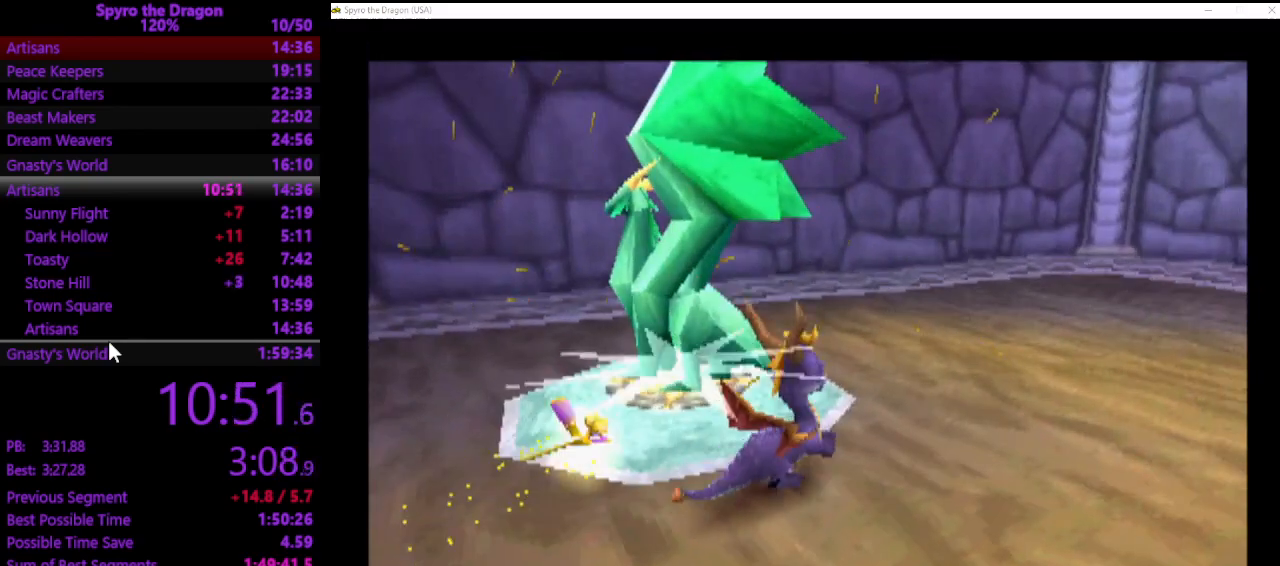
{"buttons": [], "left_stick": "center", "events": [[100, "left_stick", "center"]]}
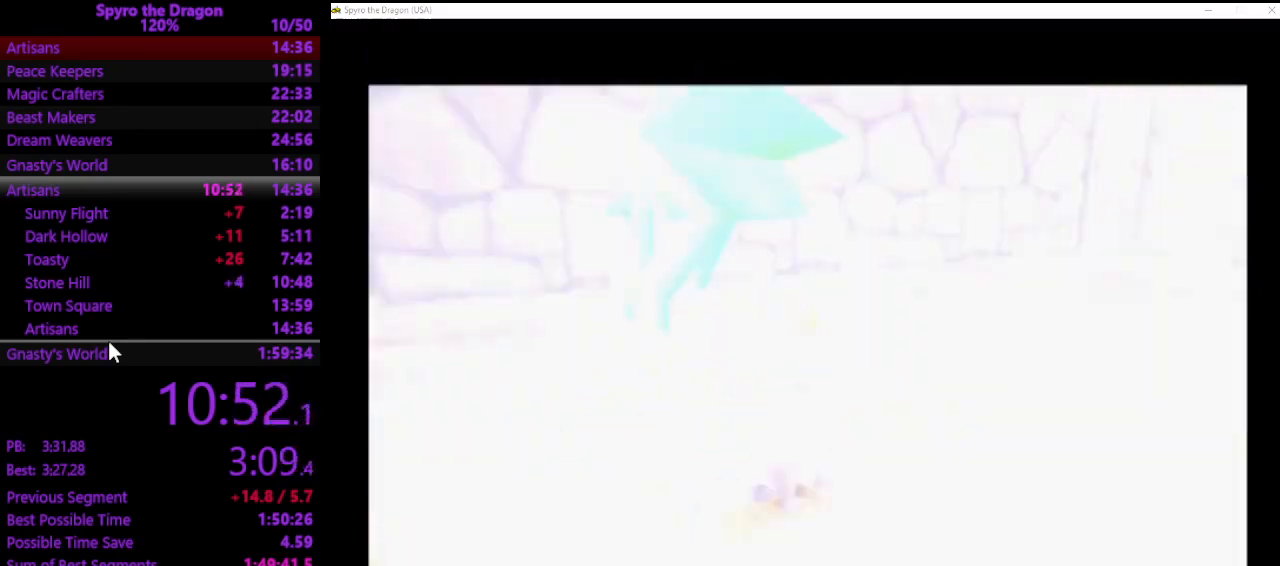
{"buttons": [], "left_stick": "center", "events": []}
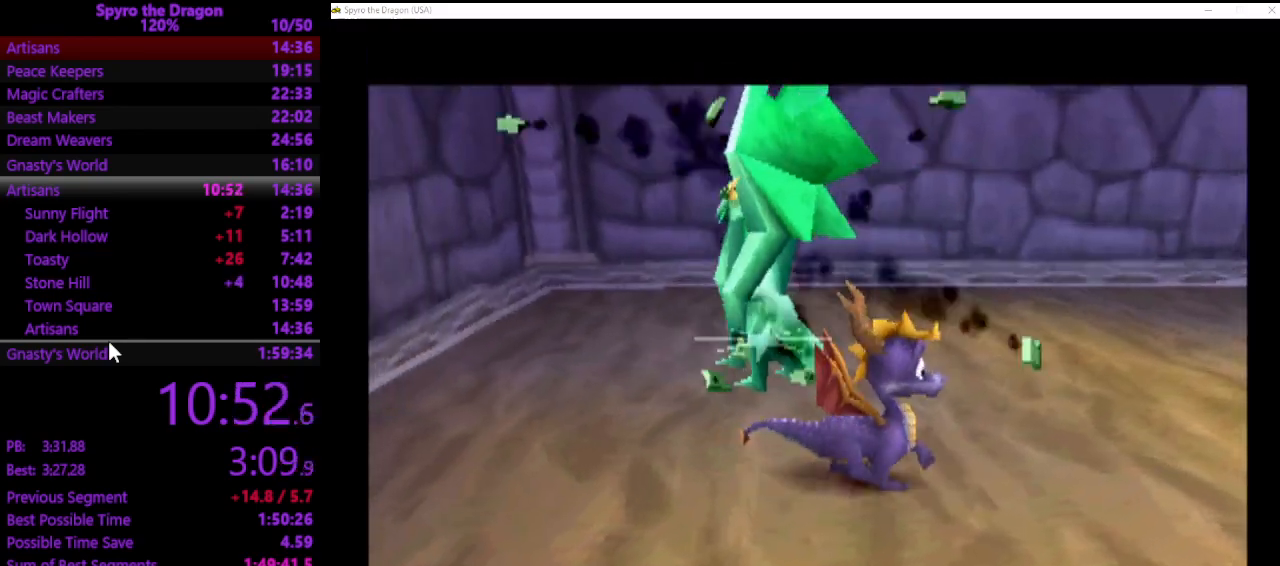
{"buttons": [], "left_stick": "center", "events": []}
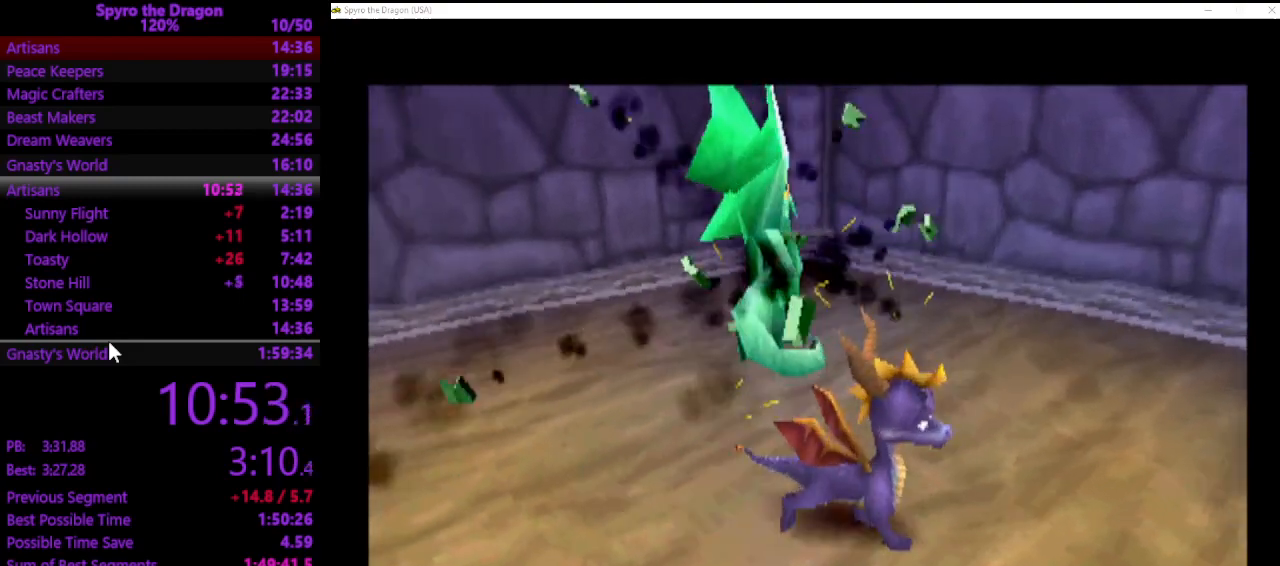
{"buttons": [], "left_stick": "center", "events": []}
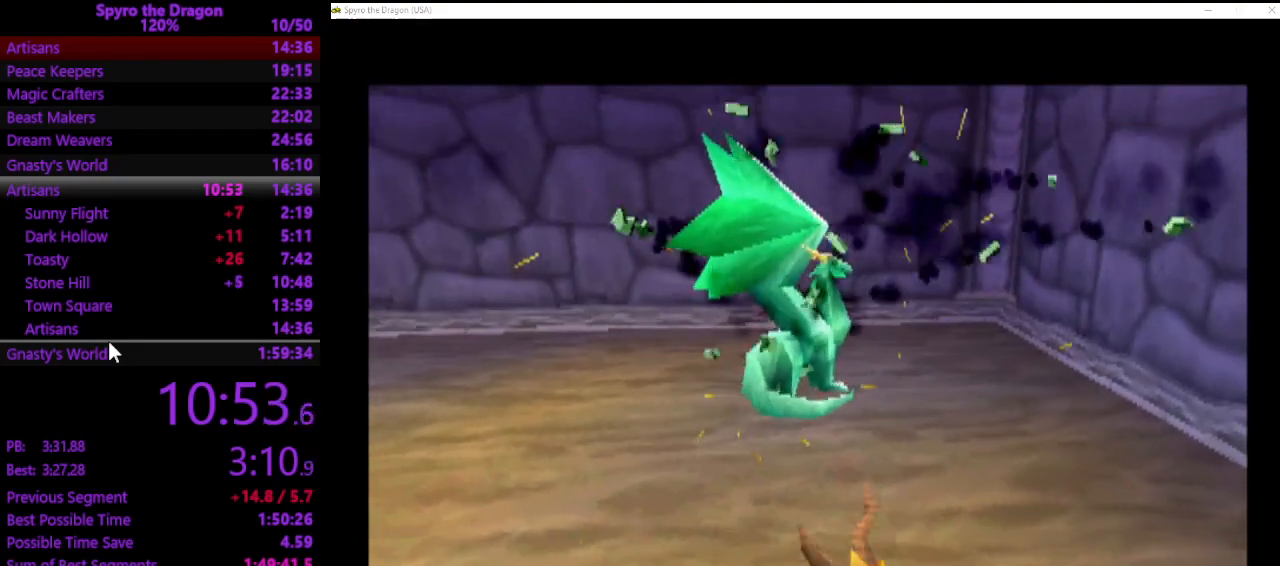
{"buttons": ["CROSS"], "left_stick": "center", "events": [[100, "CROSS", "down"], [233, "CROSS", "up"], [300, "CROSS", "down"], [400, "CROSS", "up"], [467, "CROSS", "down"]]}
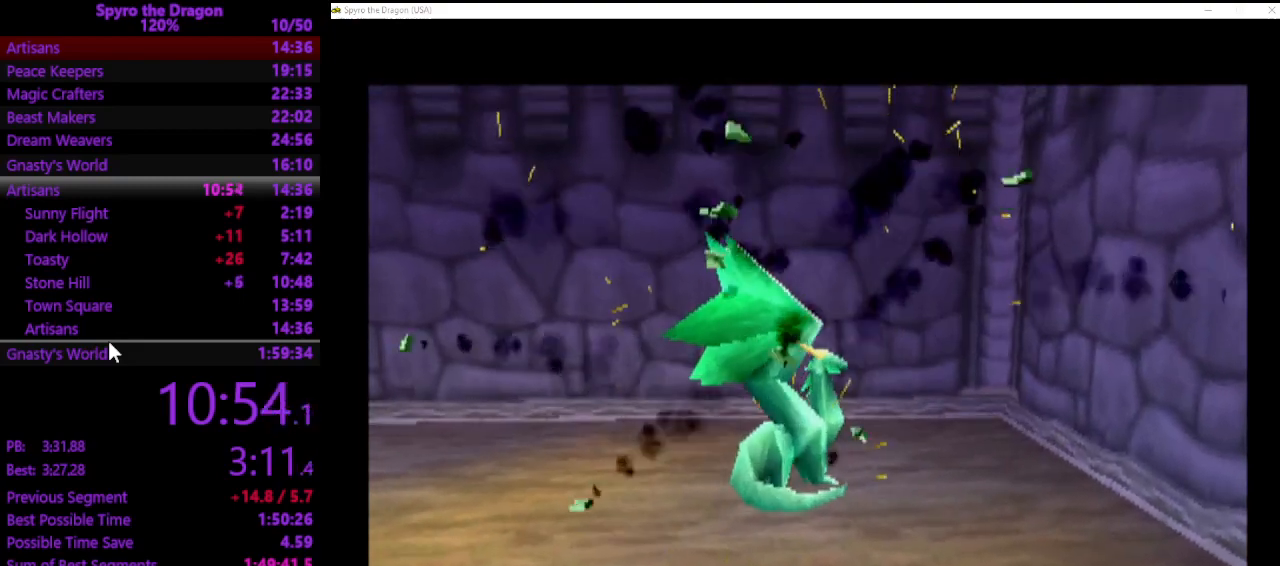
{"buttons": [], "left_stick": "center", "events": [[33, "CROSS", "up"], [133, "CROSS", "down"], [200, "CROSS", "up"], [267, "CROSS", "down"], [333, "CROSS", "up"], [433, "CROSS", "down"], [500, "CROSS", "up"]]}
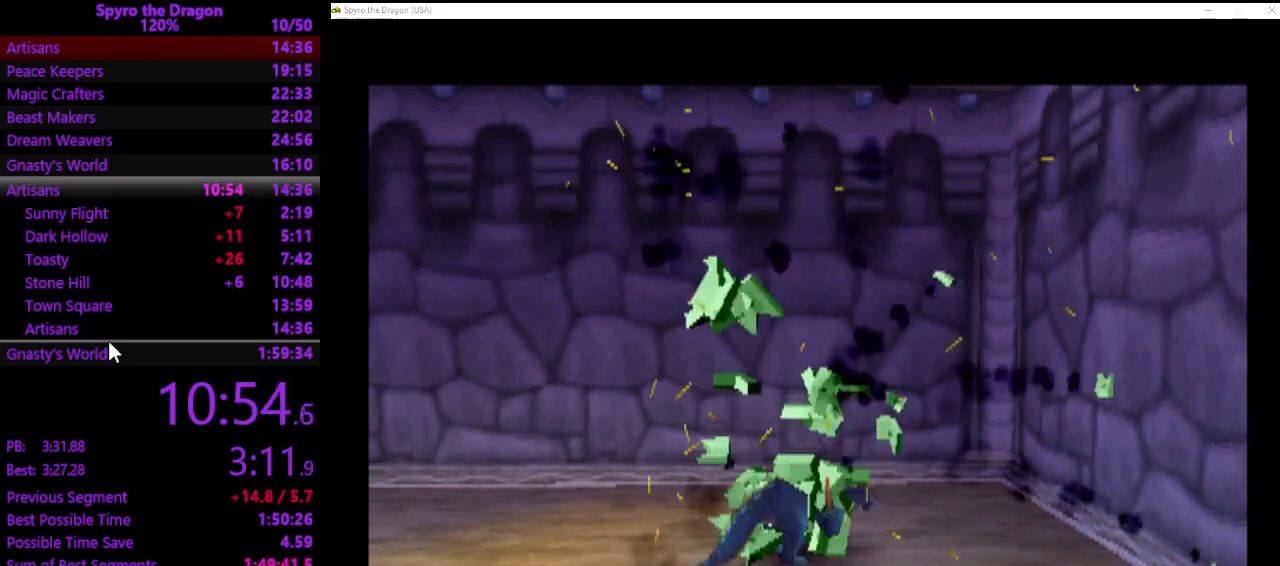
{"buttons": ["CROSS"], "left_stick": "center", "events": [[67, "CROSS", "down"], [133, "CROSS", "up"], [200, "CROSS", "down"], [267, "CROSS", "up"], [367, "CROSS", "down"], [400, "CROSS", "up"], [500, "CROSS", "down"]]}
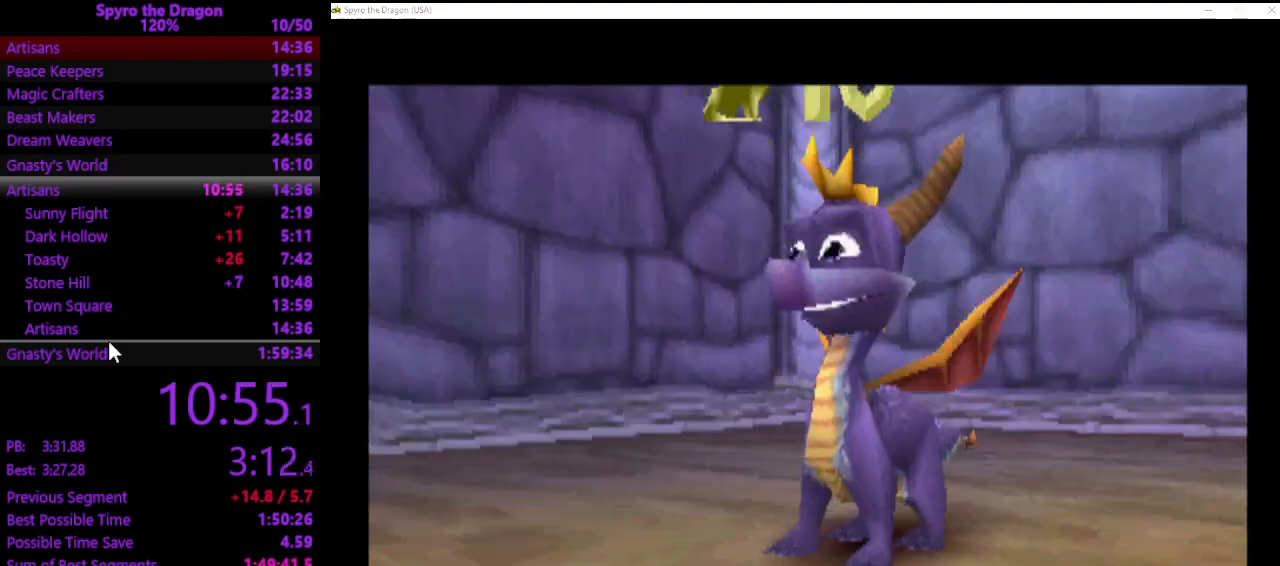
{"buttons": [], "left_stick": "center", "events": [[67, "CROSS", "up"], [167, "CROSS", "down"], [233, "CROSS", "up"], [300, "CROSS", "down"], [433, "CROSS", "up"]]}
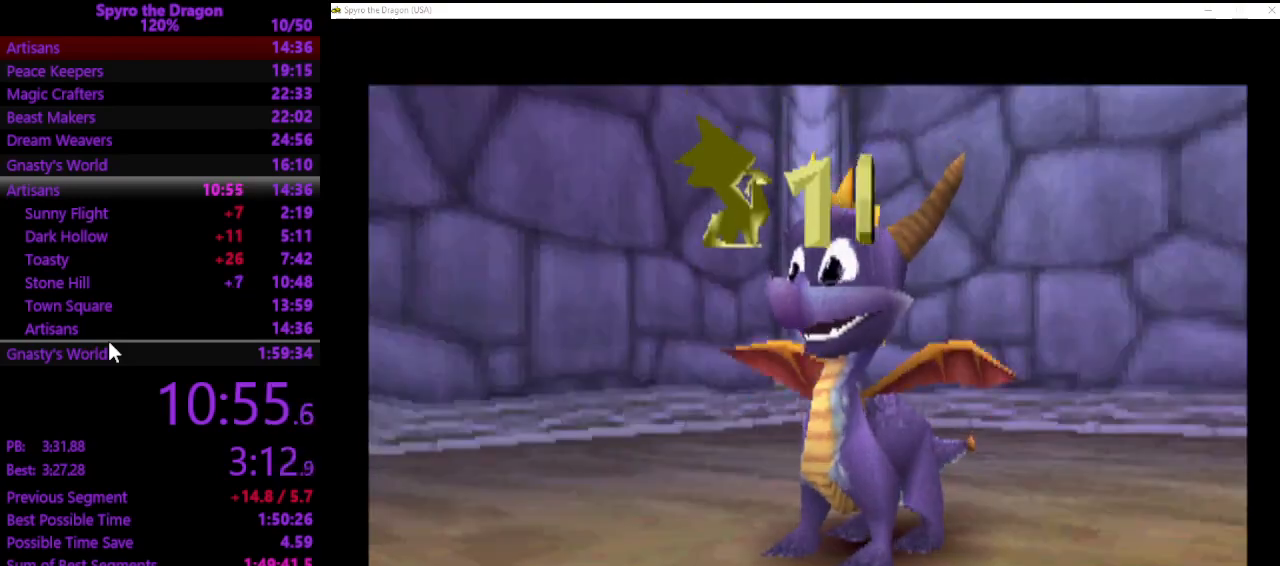
{"buttons": [], "left_stick": "center", "events": []}
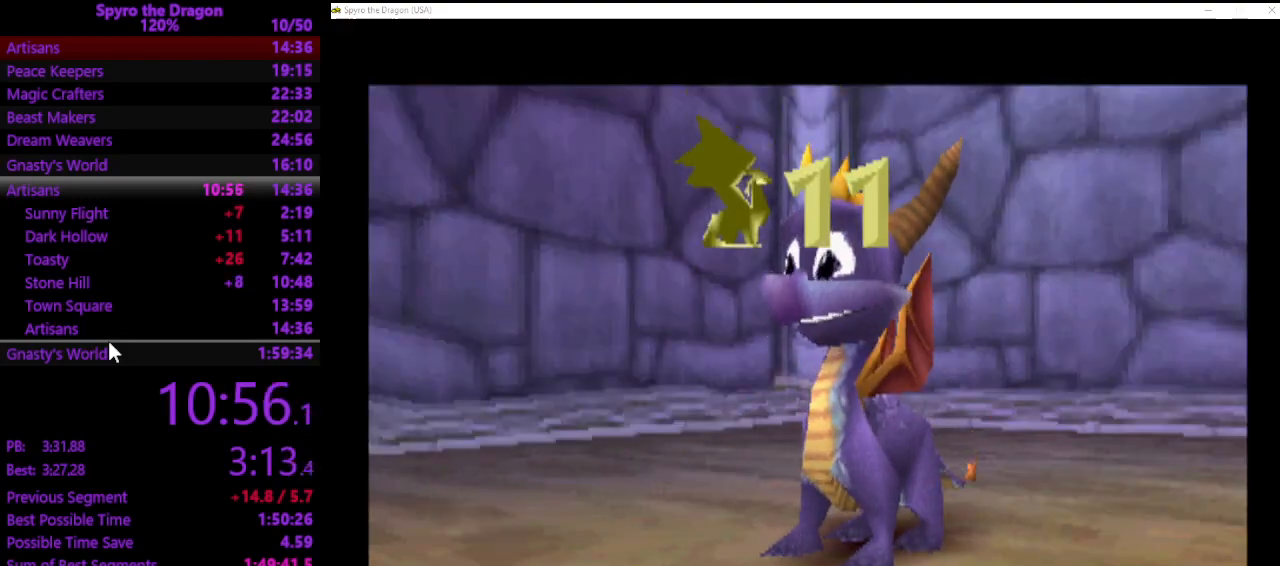
{"buttons": [], "left_stick": "center", "events": []}
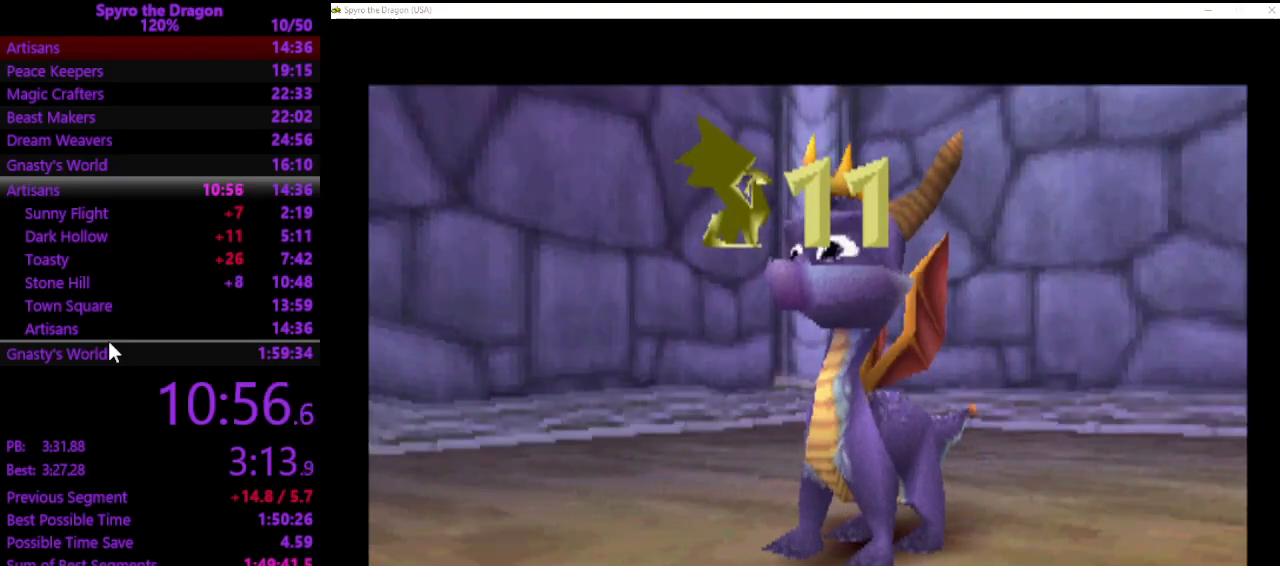
{"buttons": [], "left_stick": "center", "events": []}
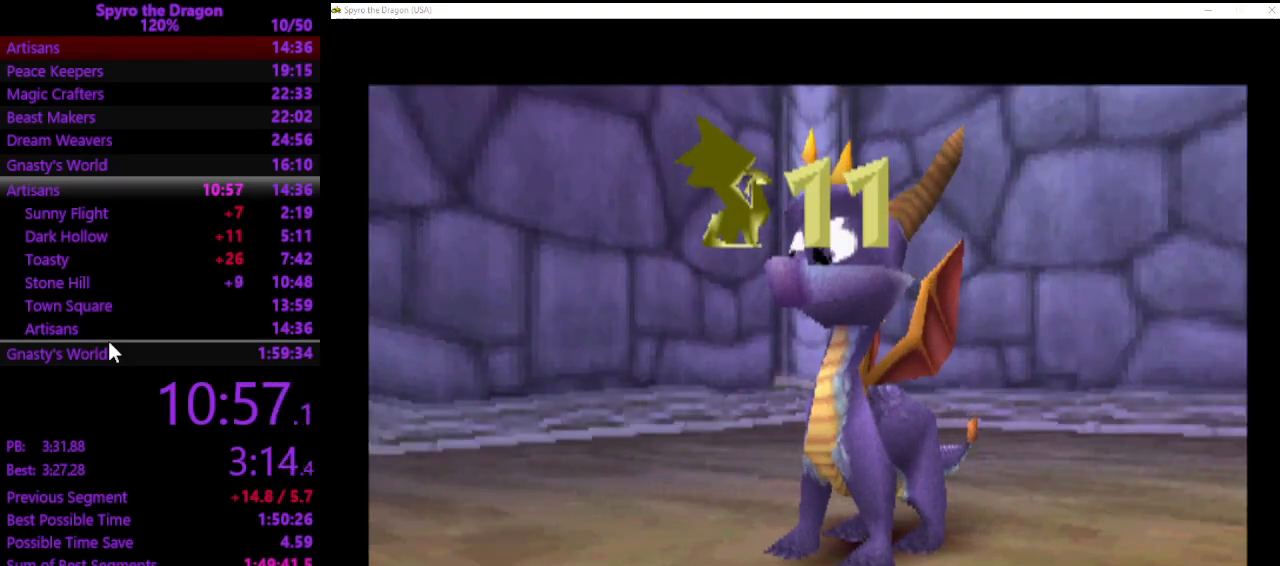
{"buttons": [], "left_stick": "center", "events": []}
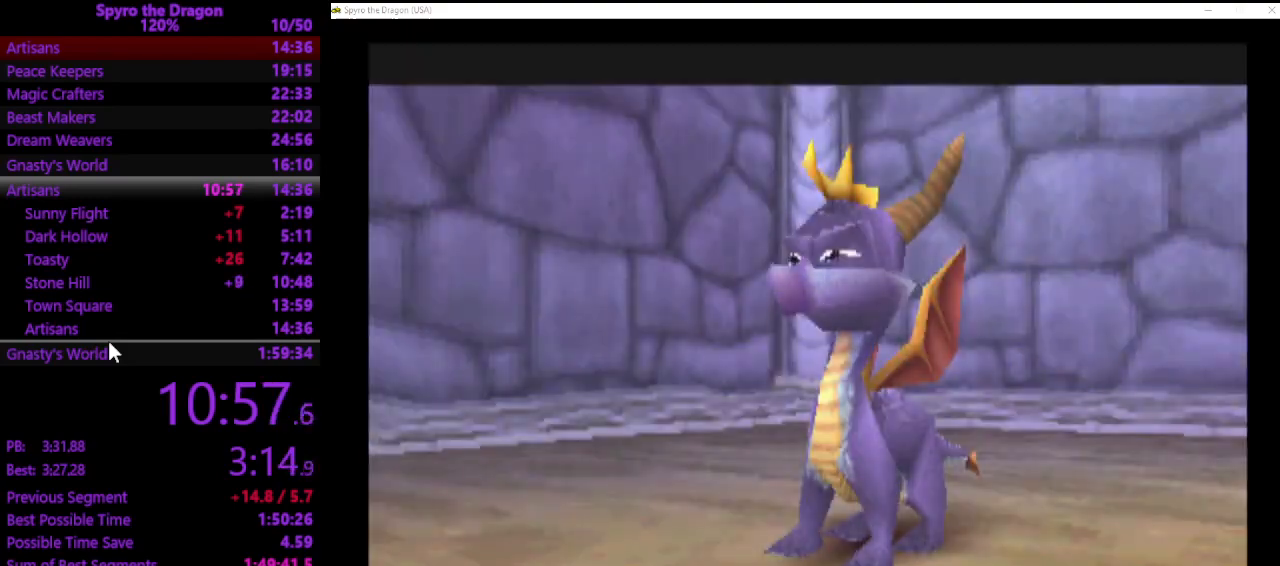
{"buttons": ["DPAD_UP"], "left_stick": "center", "events": [[233, "START", "down"], [367, "START", "up"], [500, "DPAD_UP", "down"]]}
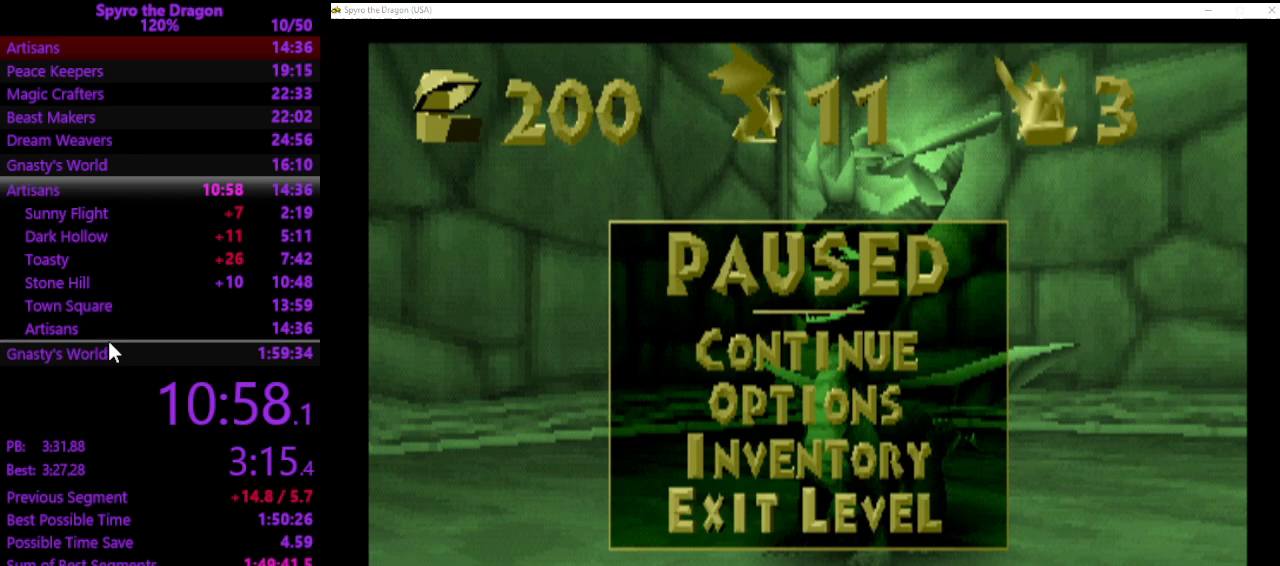
{"buttons": [], "left_stick": "center", "events": [[33, "CROSS", "down"], [67, "DPAD_UP", "up"], [167, "CROSS", "up"]]}